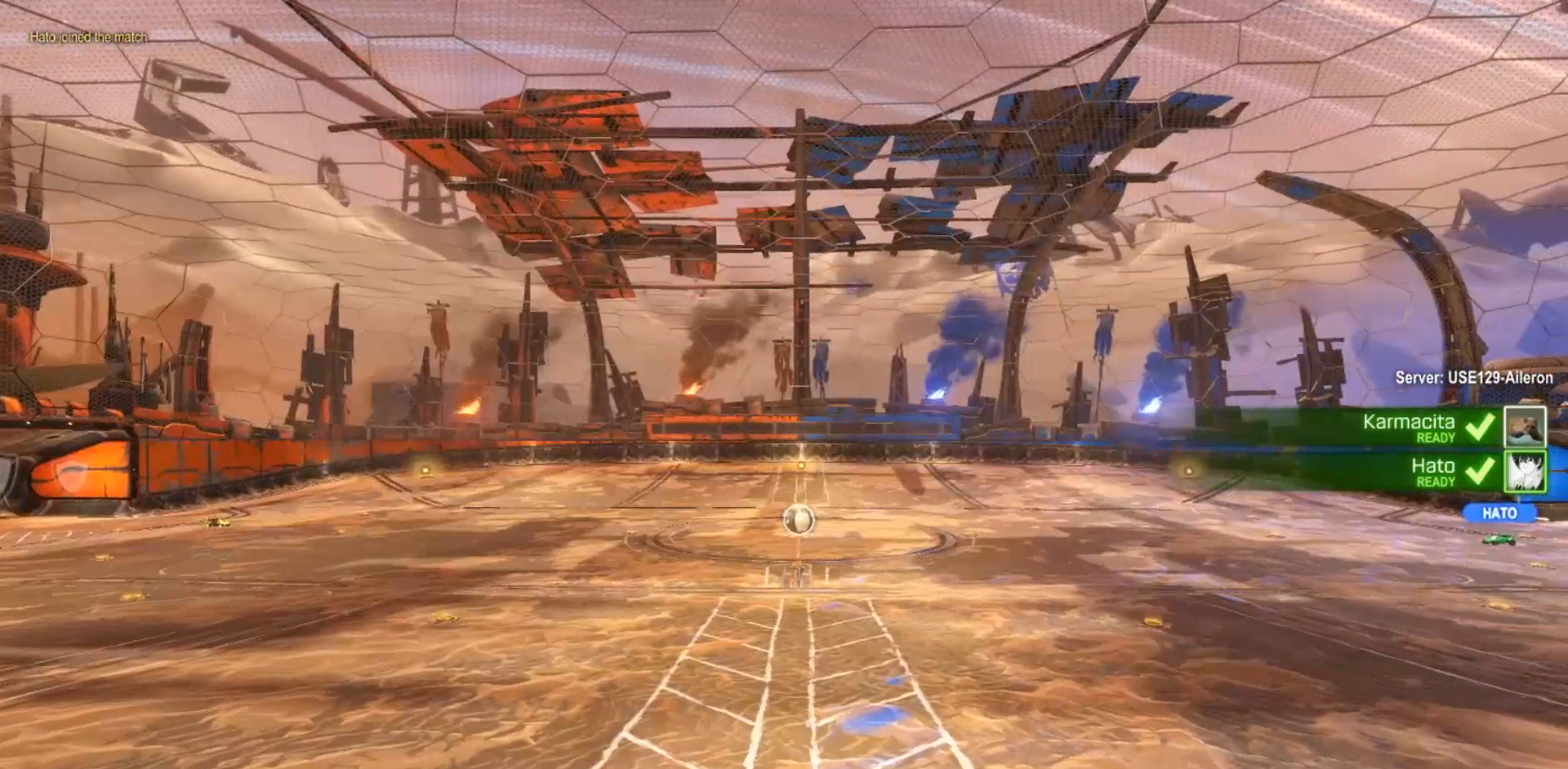
Gameplay with a controller (PlayStation layout); each line is a JSON object with the inputs held at the frame after it. "events" lists button and stick changes between this image and that frame as [ms after this image, input, new state], when the widget could be followed in between. Not read: HOME.
{"buttons": ["L1"], "left_stick": "center", "right_stick": "center", "events": [[67, "L1", "down"]]}
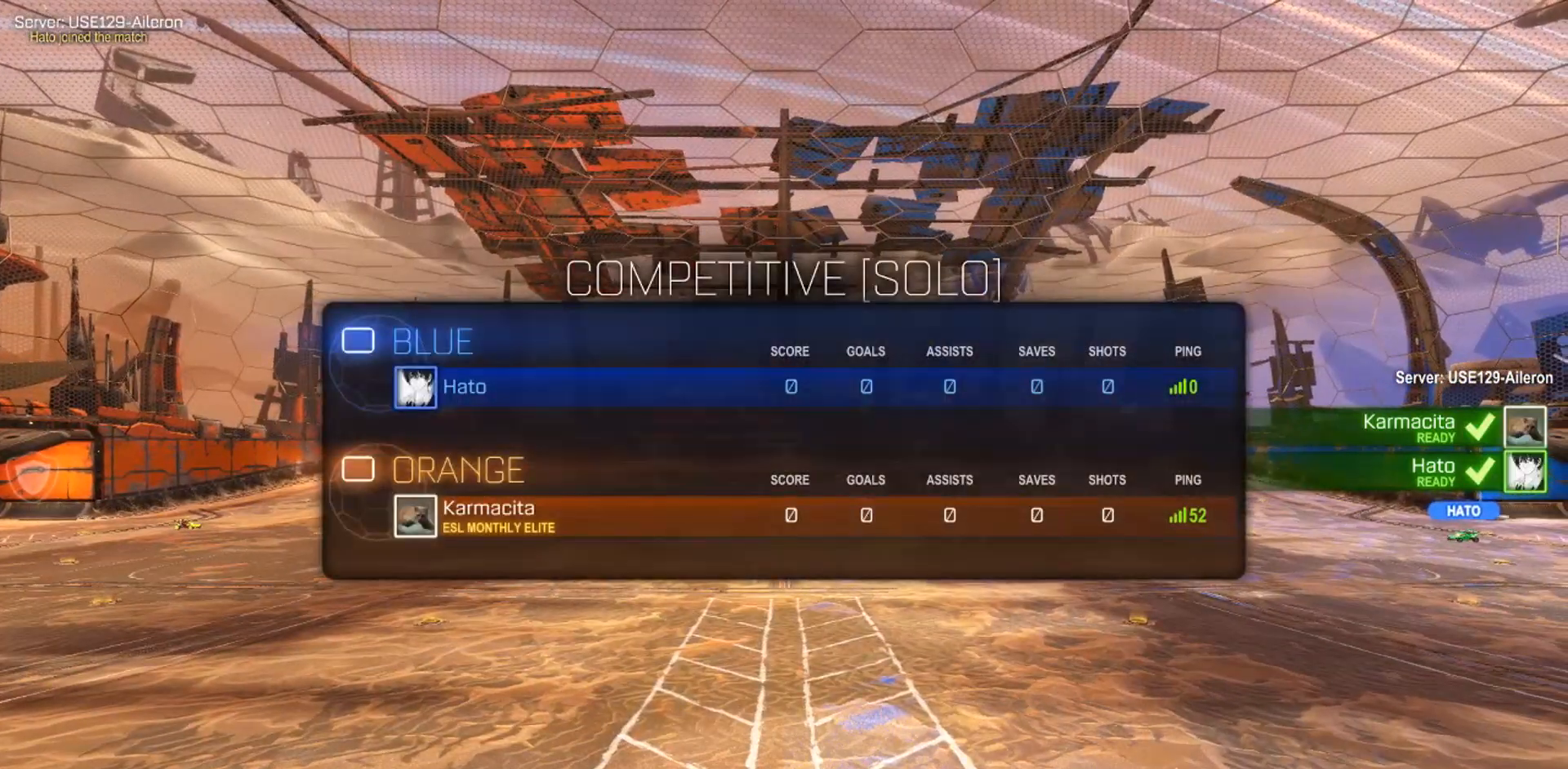
{"buttons": ["L1"], "left_stick": "center", "right_stick": "center", "events": []}
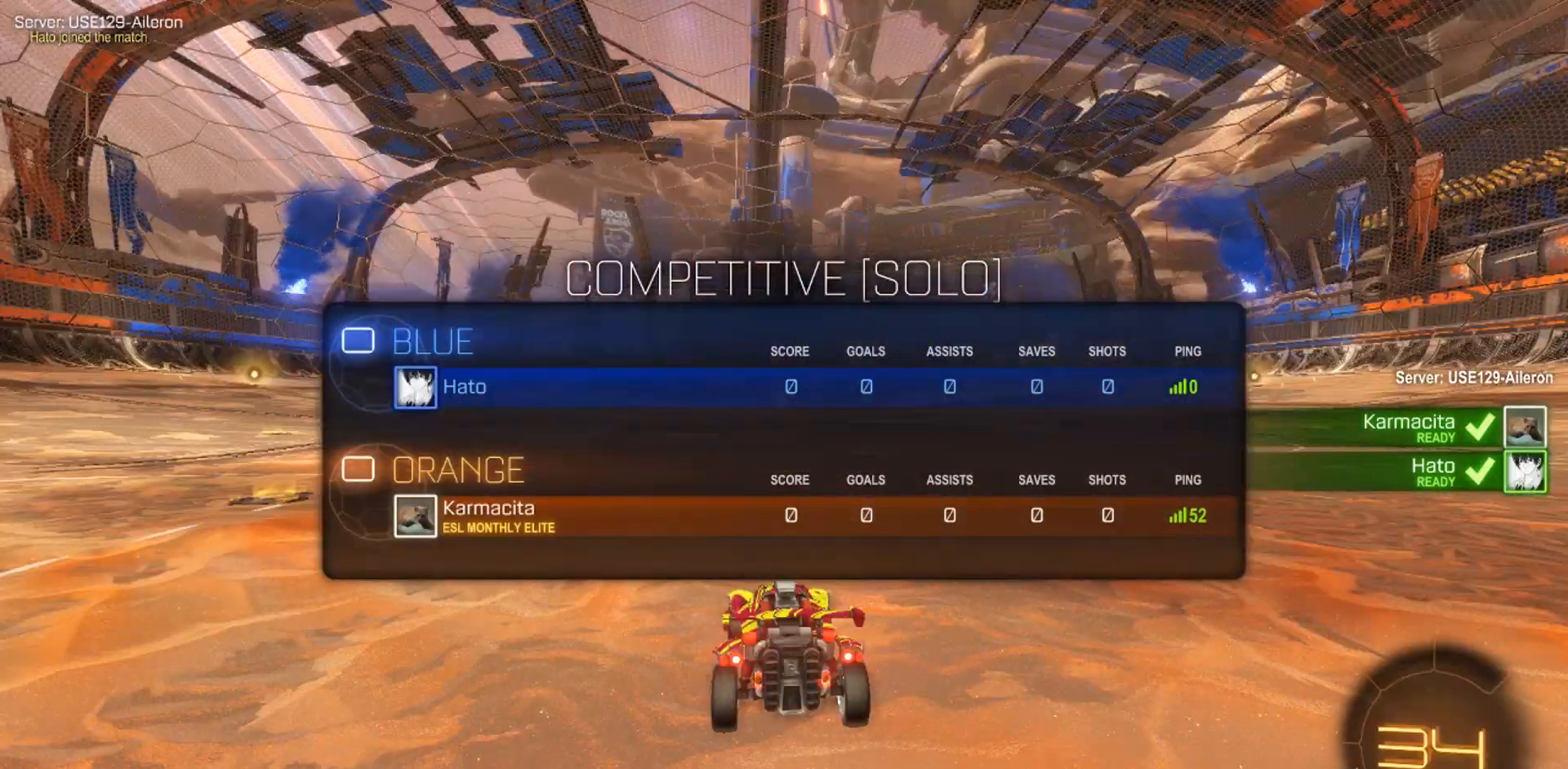
{"buttons": [], "left_stick": "center", "right_stick": "center", "events": [[417, "L1", "up"]]}
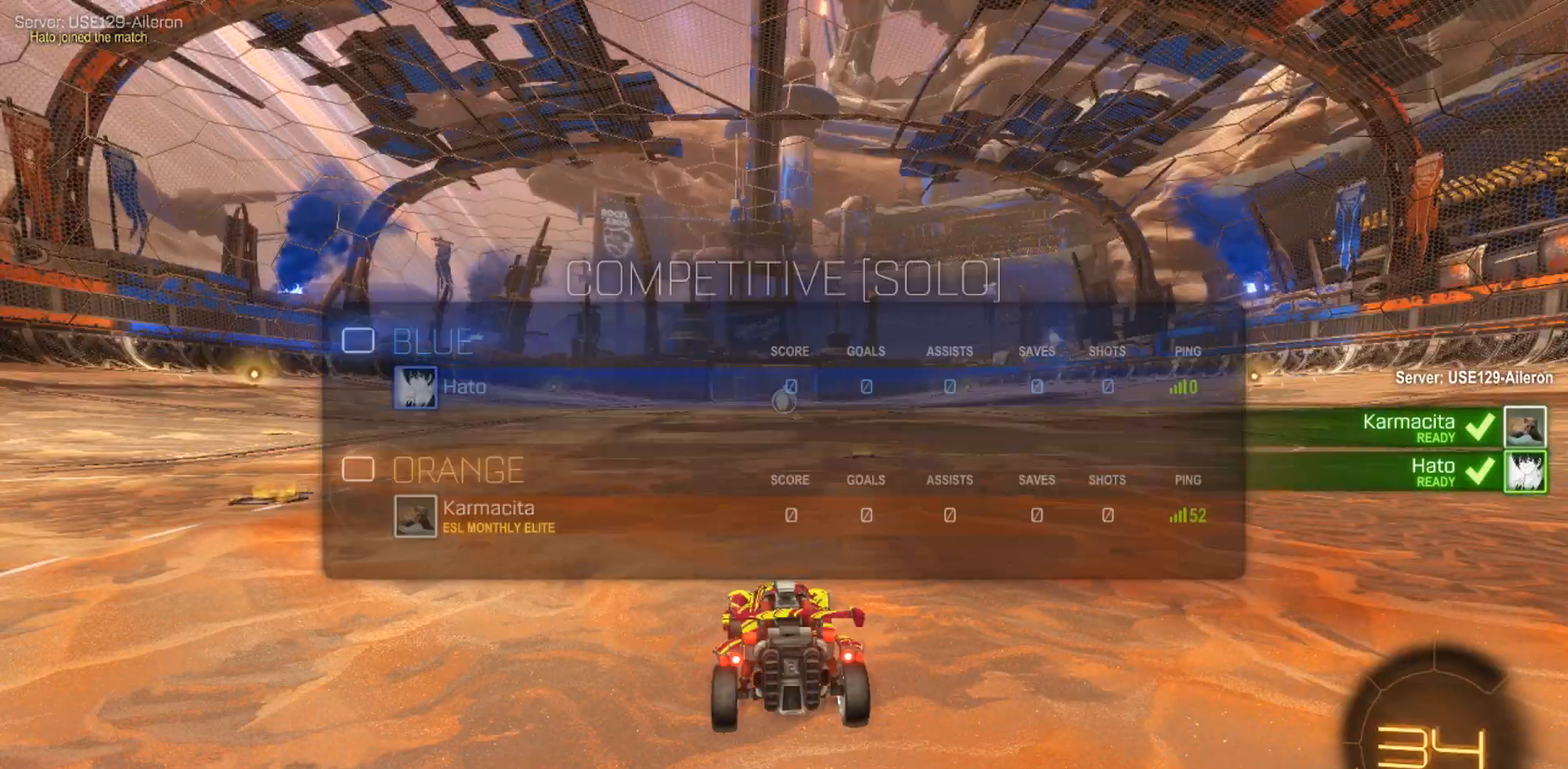
{"buttons": ["TRIANGLE"], "left_stick": "center", "right_stick": "center", "events": [[317, "TRIANGLE", "down"], [417, "TRIANGLE", "up"], [483, "TRIANGLE", "down"]]}
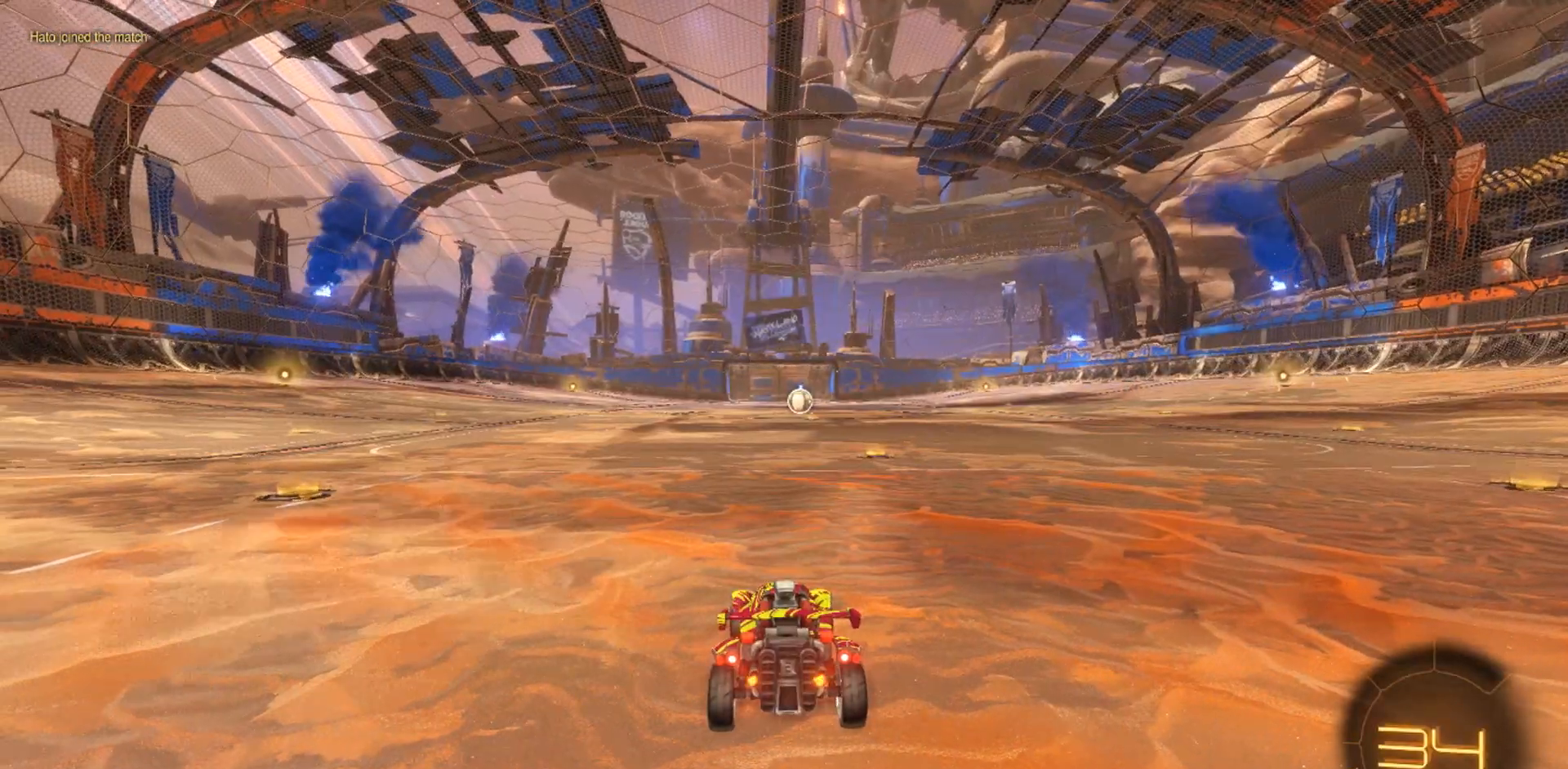
{"buttons": ["TRIANGLE", "L1"], "left_stick": "center", "right_stick": "center", "events": [[83, "L1", "down"], [83, "TRIANGLE", "up"], [483, "TRIANGLE", "down"]]}
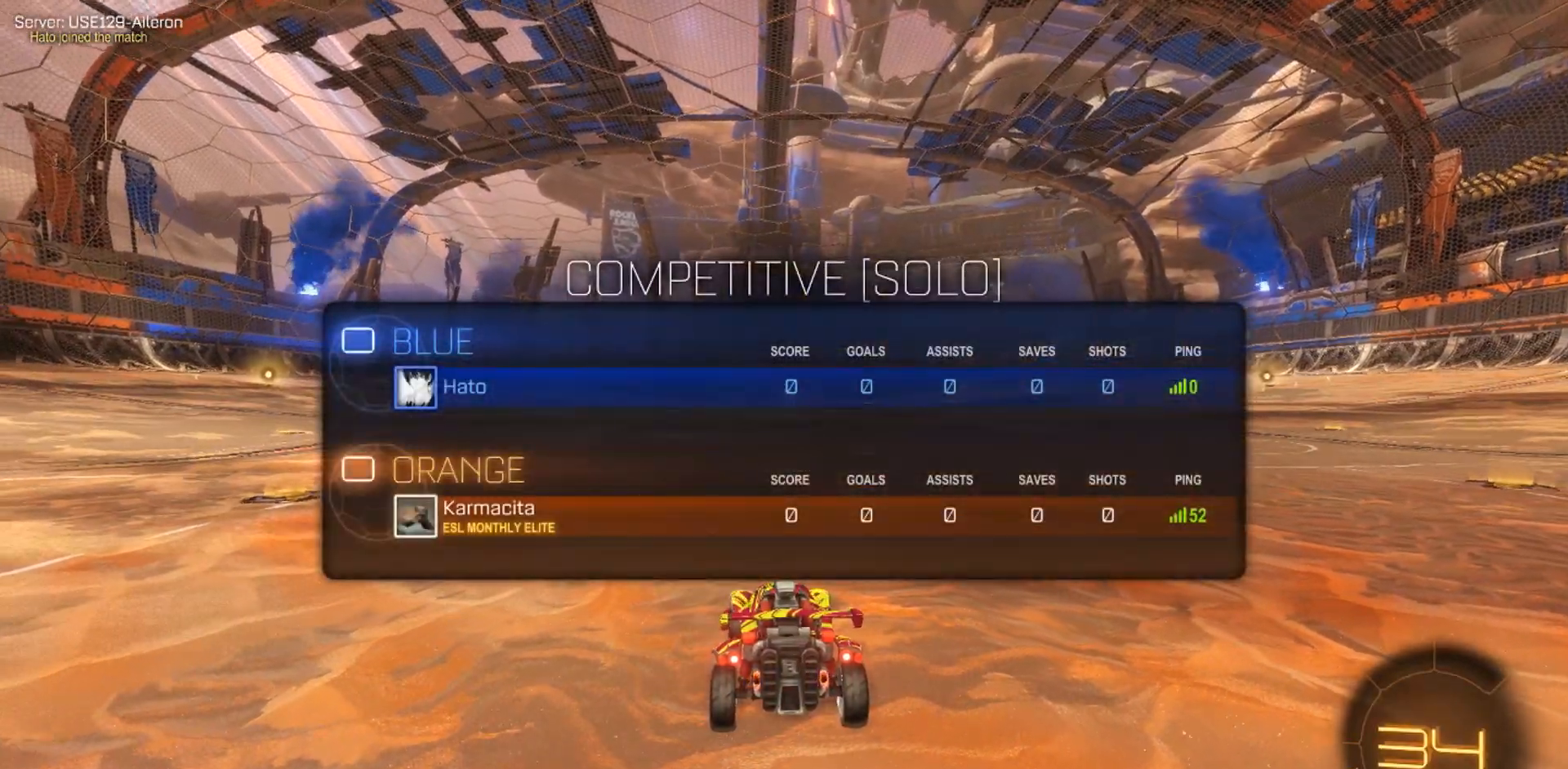
{"buttons": [], "left_stick": "center", "right_stick": "center", "events": [[50, "TRIANGLE", "up"], [100, "TRIANGLE", "down"], [200, "TRIANGLE", "up"], [500, "L1", "up"]]}
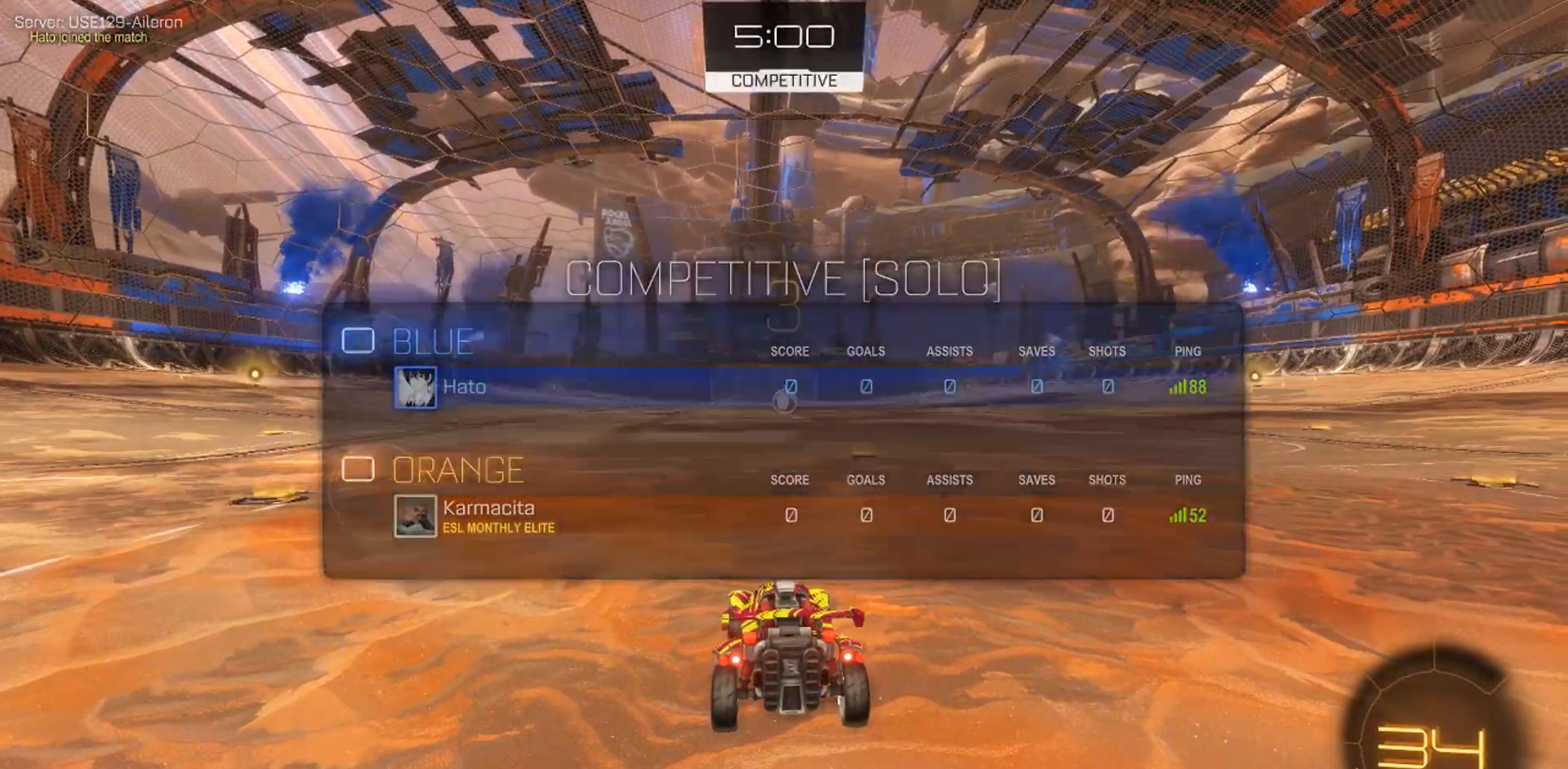
{"buttons": [], "left_stick": "center", "right_stick": "center", "events": []}